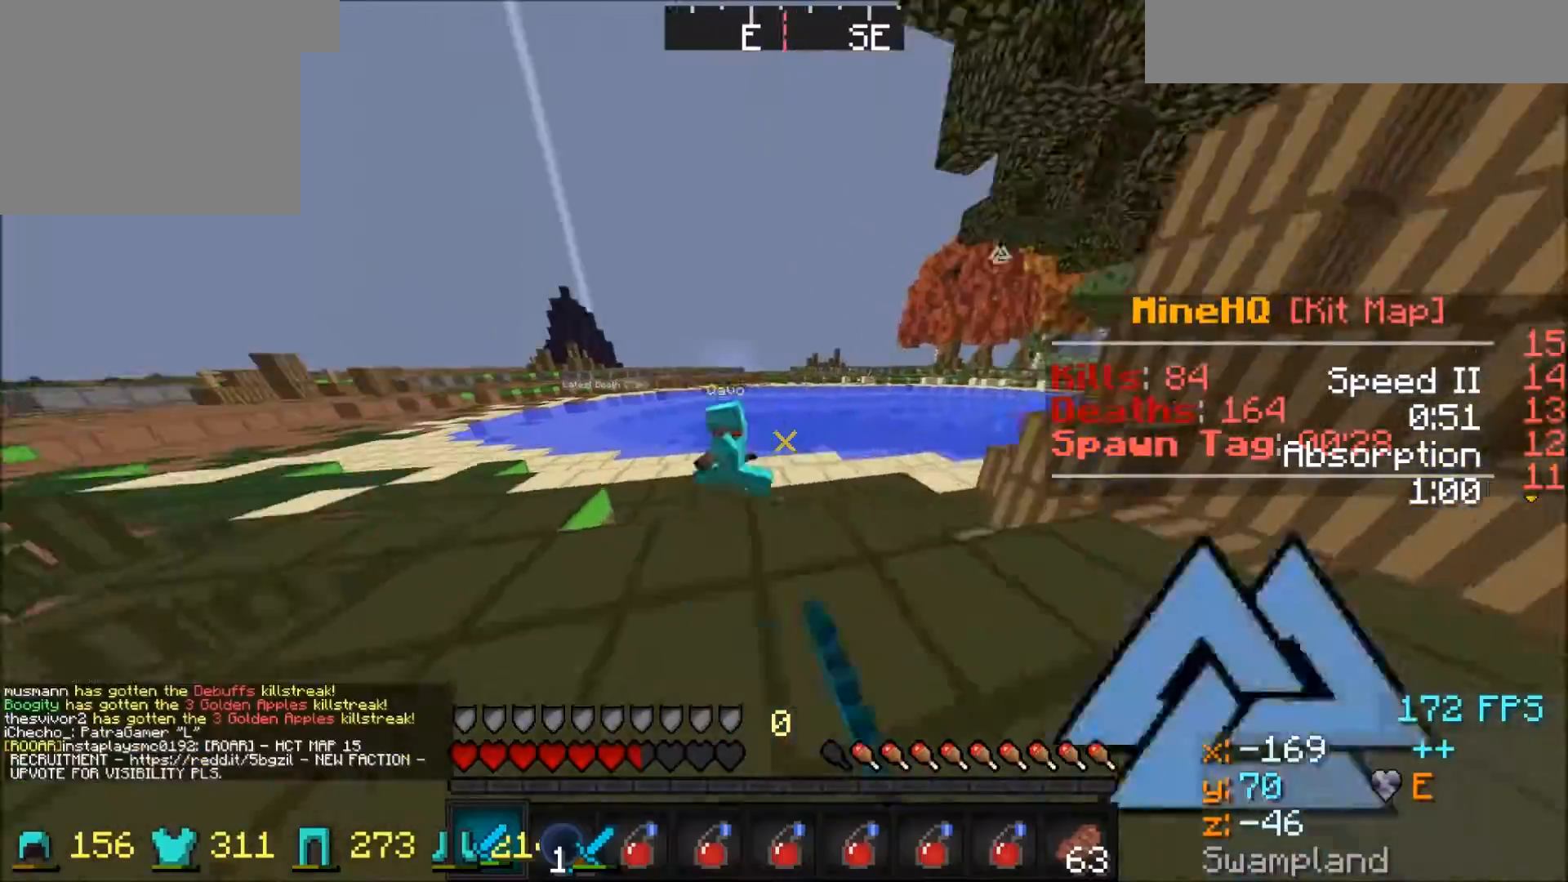
Gameplay with keyboard; each line is a JSON object with the keys held at the frame after it. "events" lists presses ("down") and releases ("up") of "a", "d", "s" and "w" between this image and that frame as [ms after this image, input, new state], when the widget could be followed in between. No other keys are recorded. Mouse input is not recorded.
{"keys": ["a", "w"], "events": []}
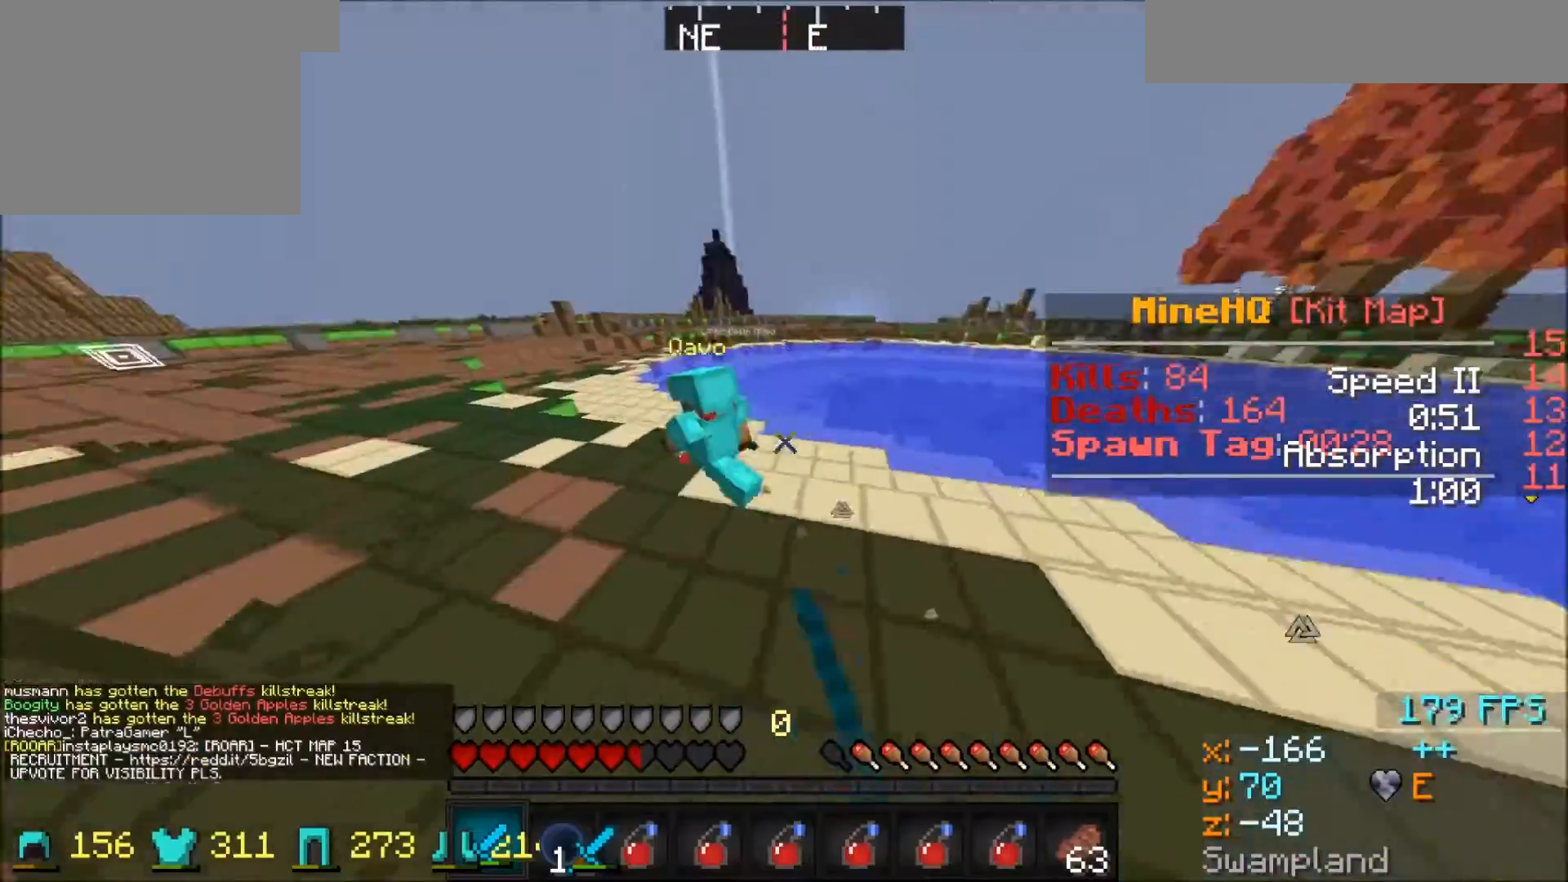
{"keys": ["a", "w"], "events": []}
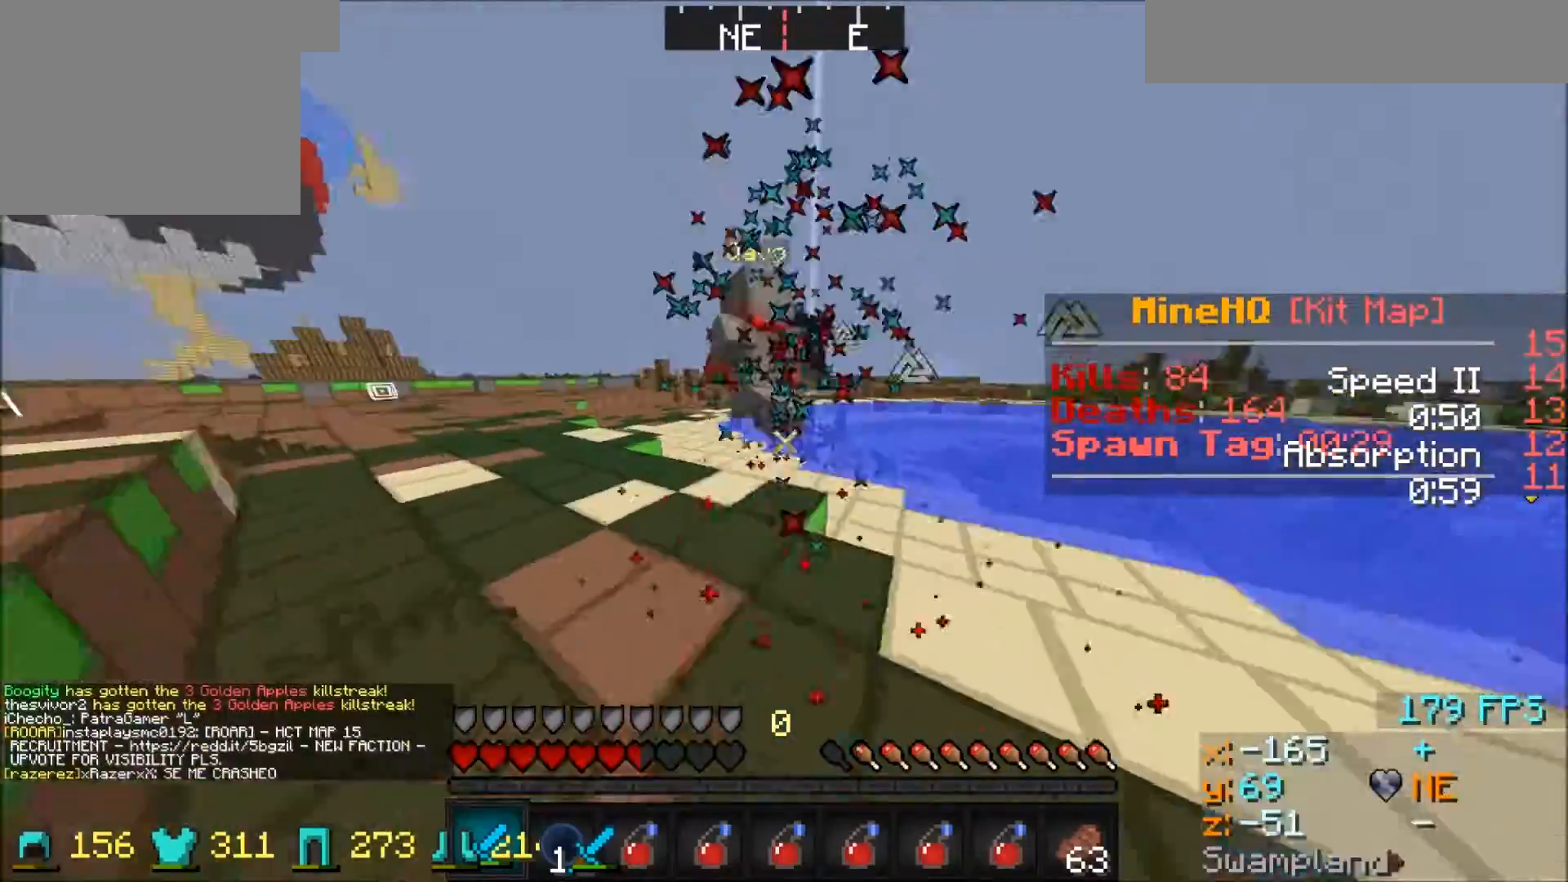
{"keys": ["a", "w"], "events": []}
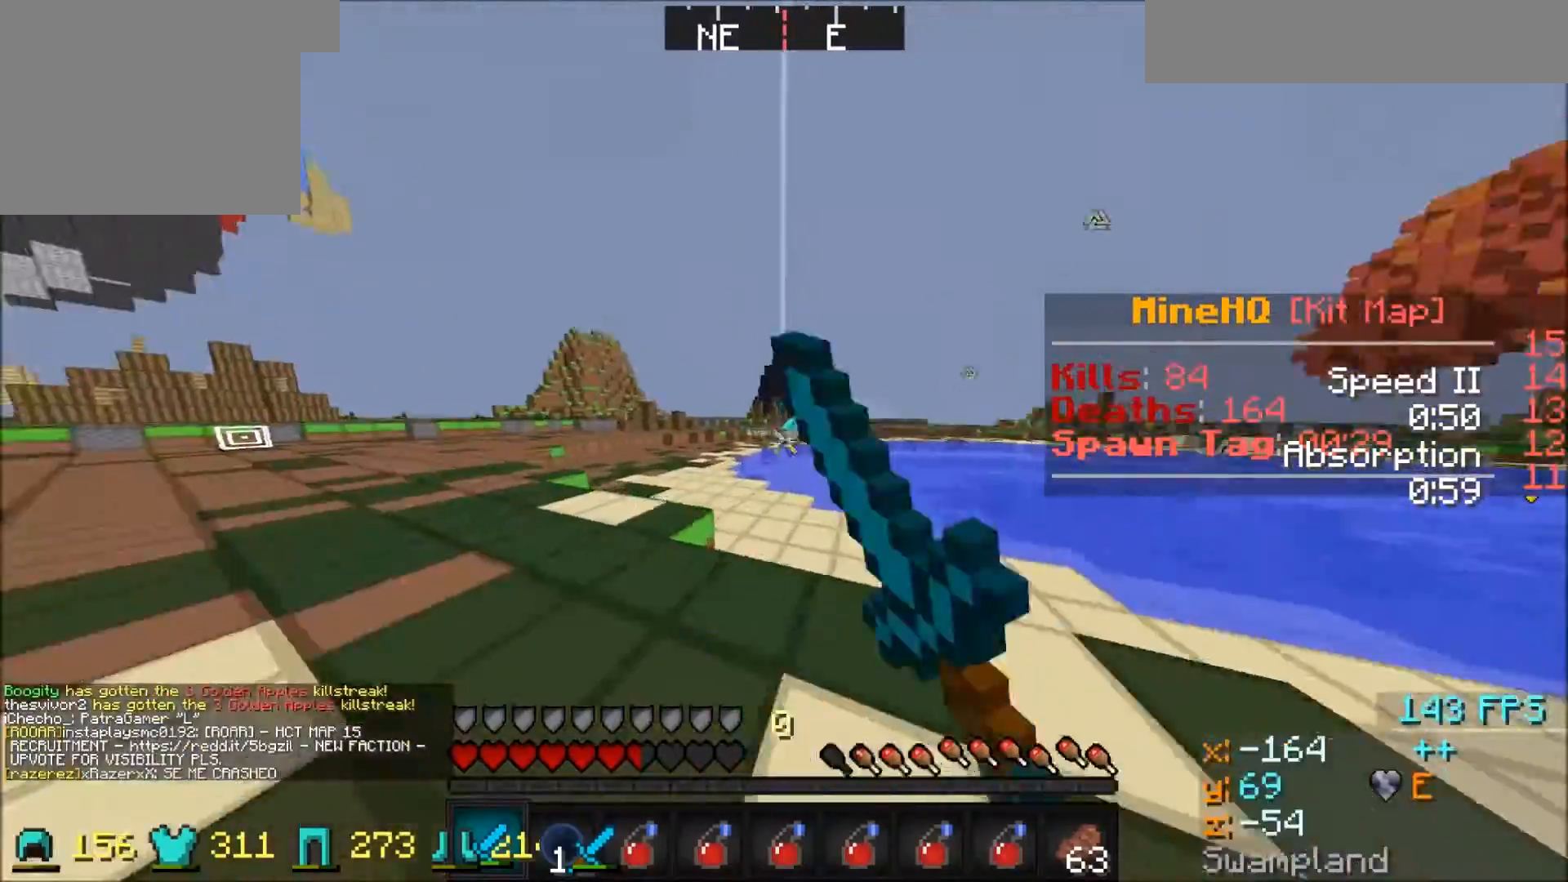
{"keys": ["a", "w"], "events": []}
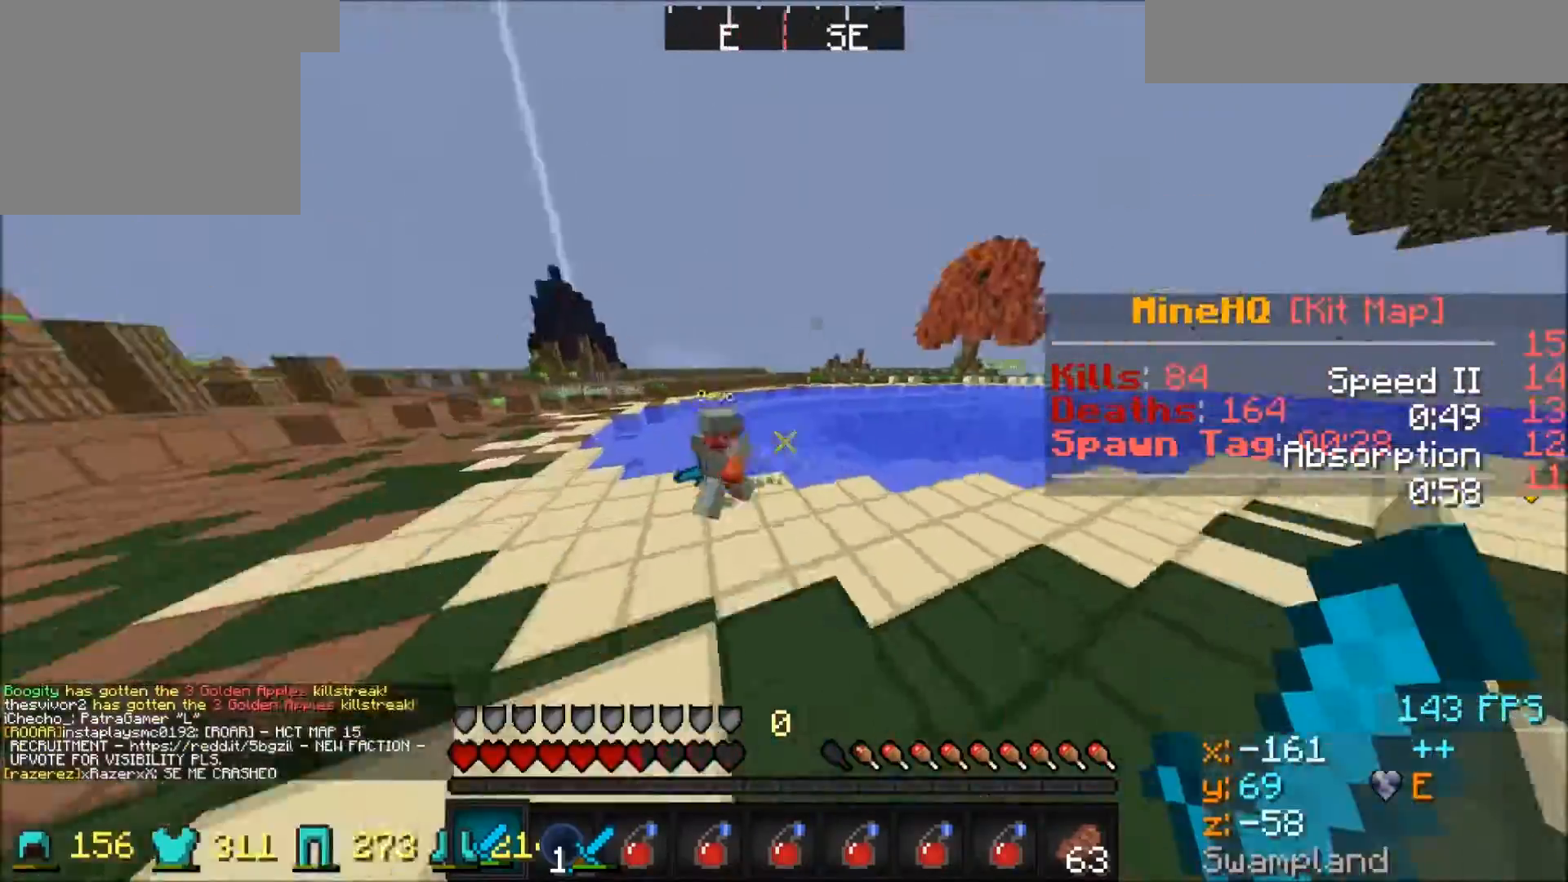
{"keys": ["a", "w"], "events": []}
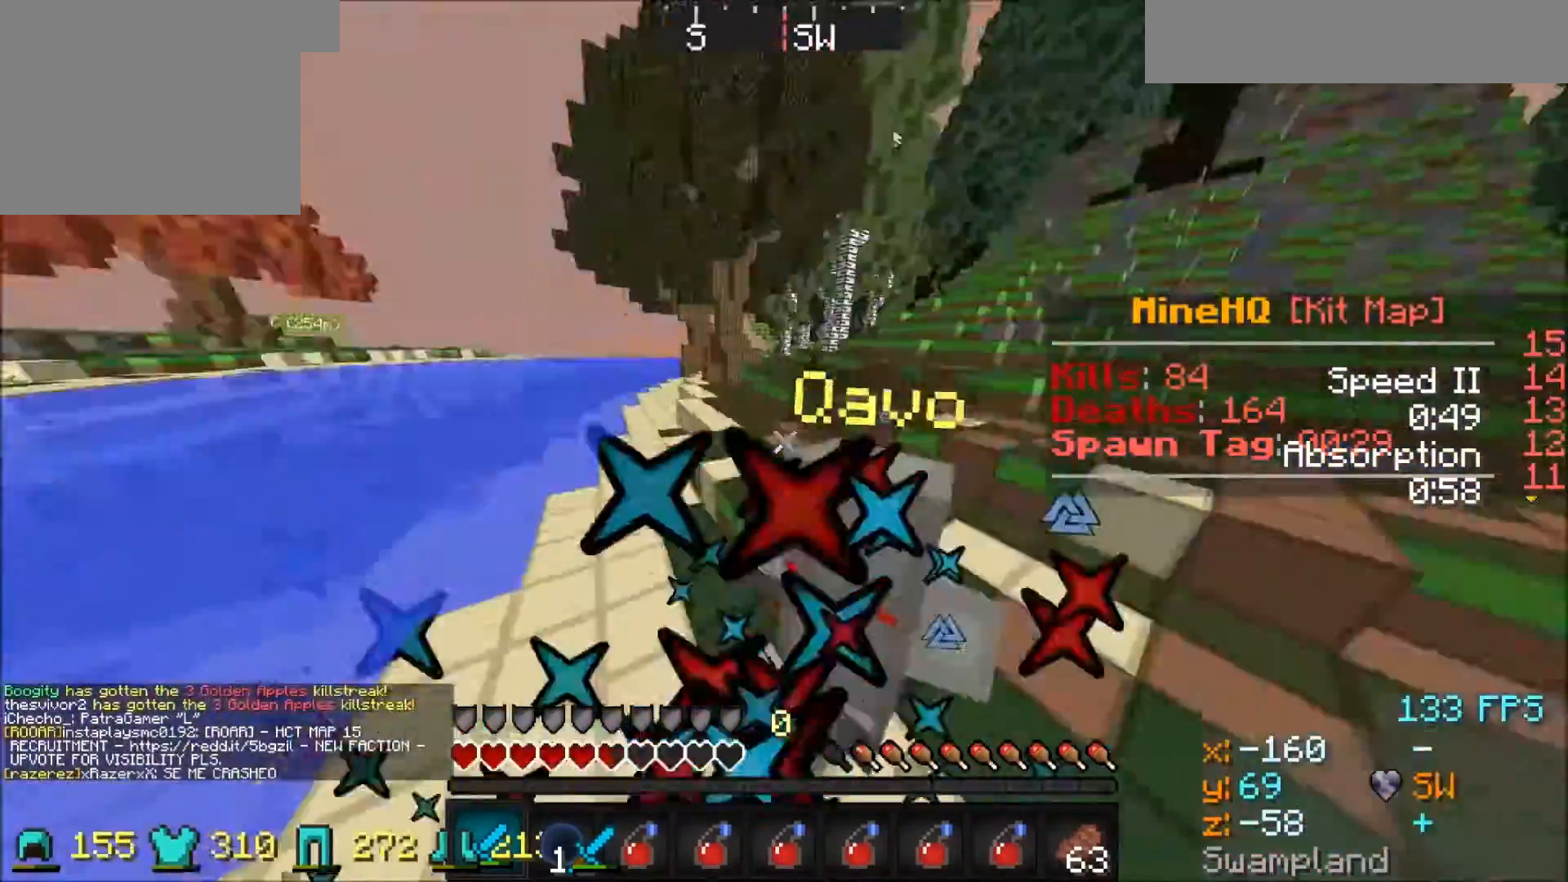
{"keys": ["d", "w"], "events": [[100, "d", "down"], [166, "a", "up"]]}
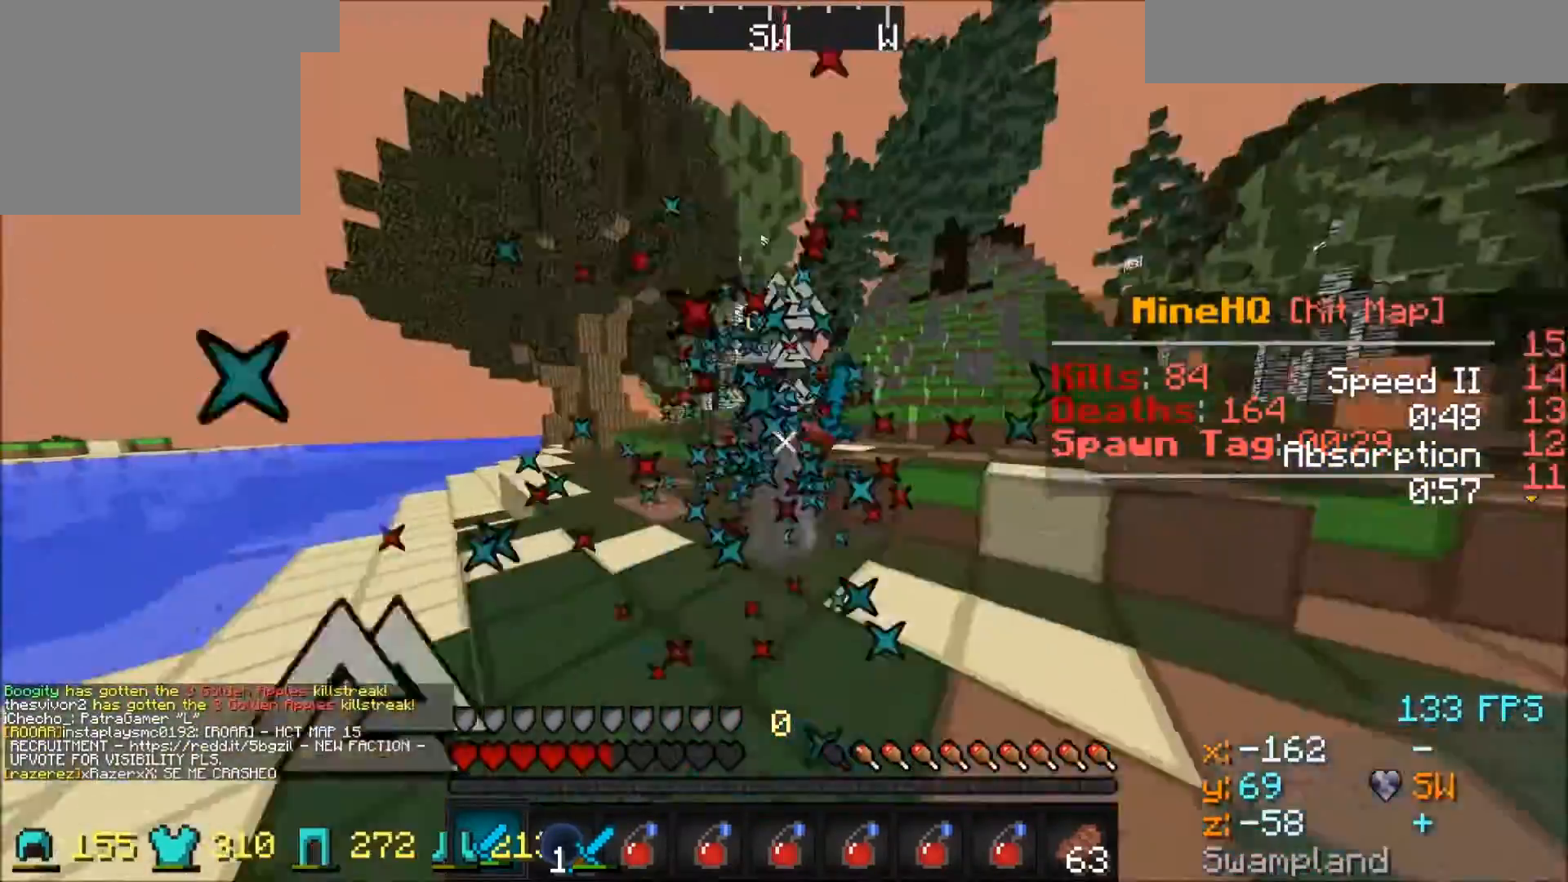
{"keys": ["d", "w"], "events": []}
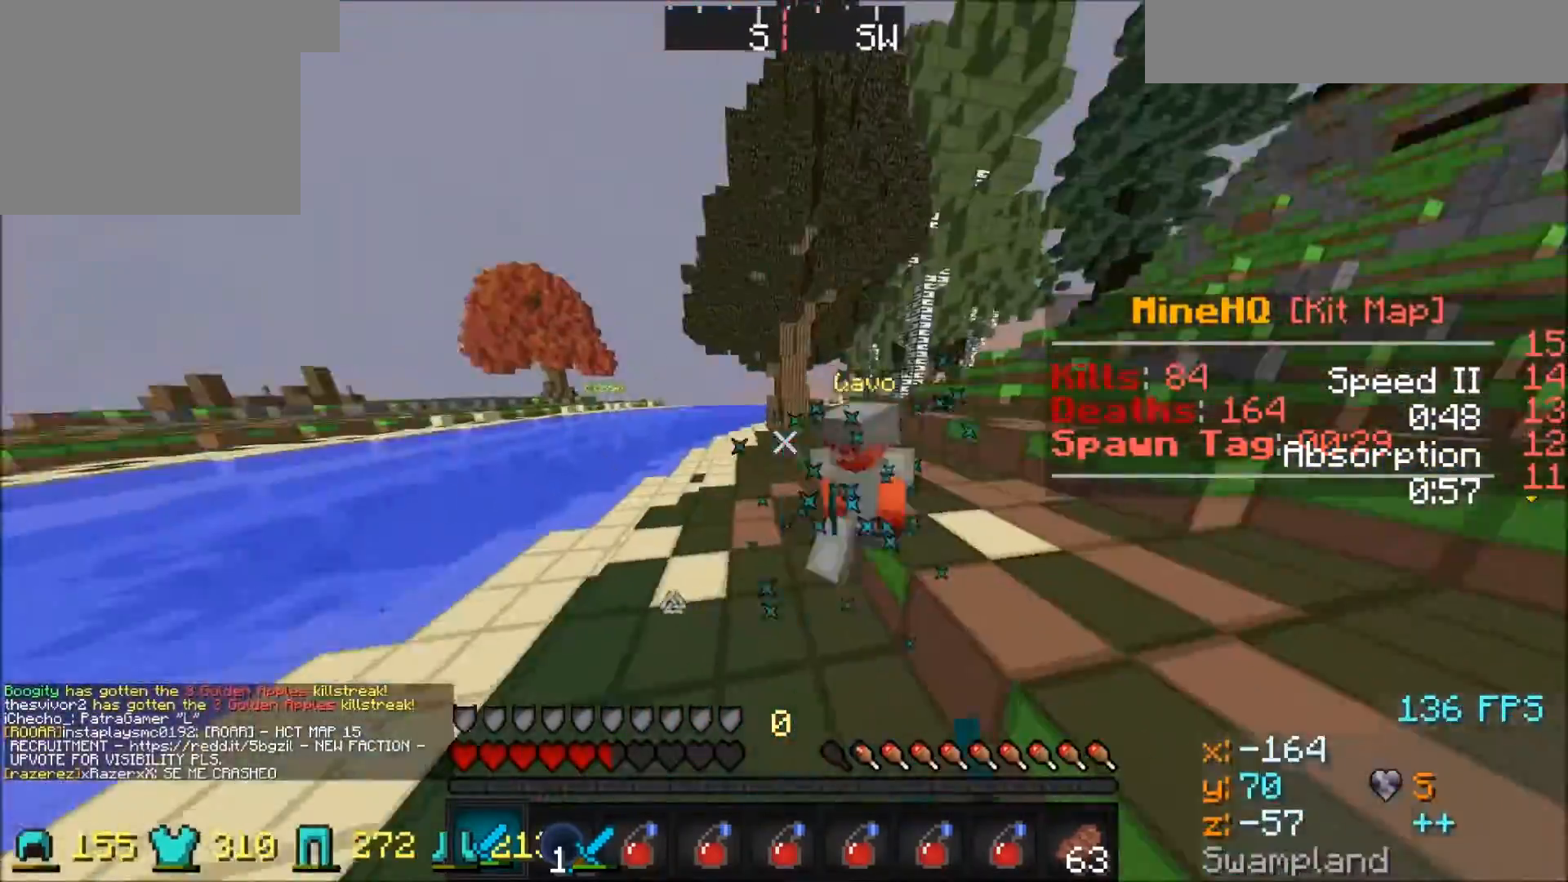
{"keys": ["d", "w"], "events": []}
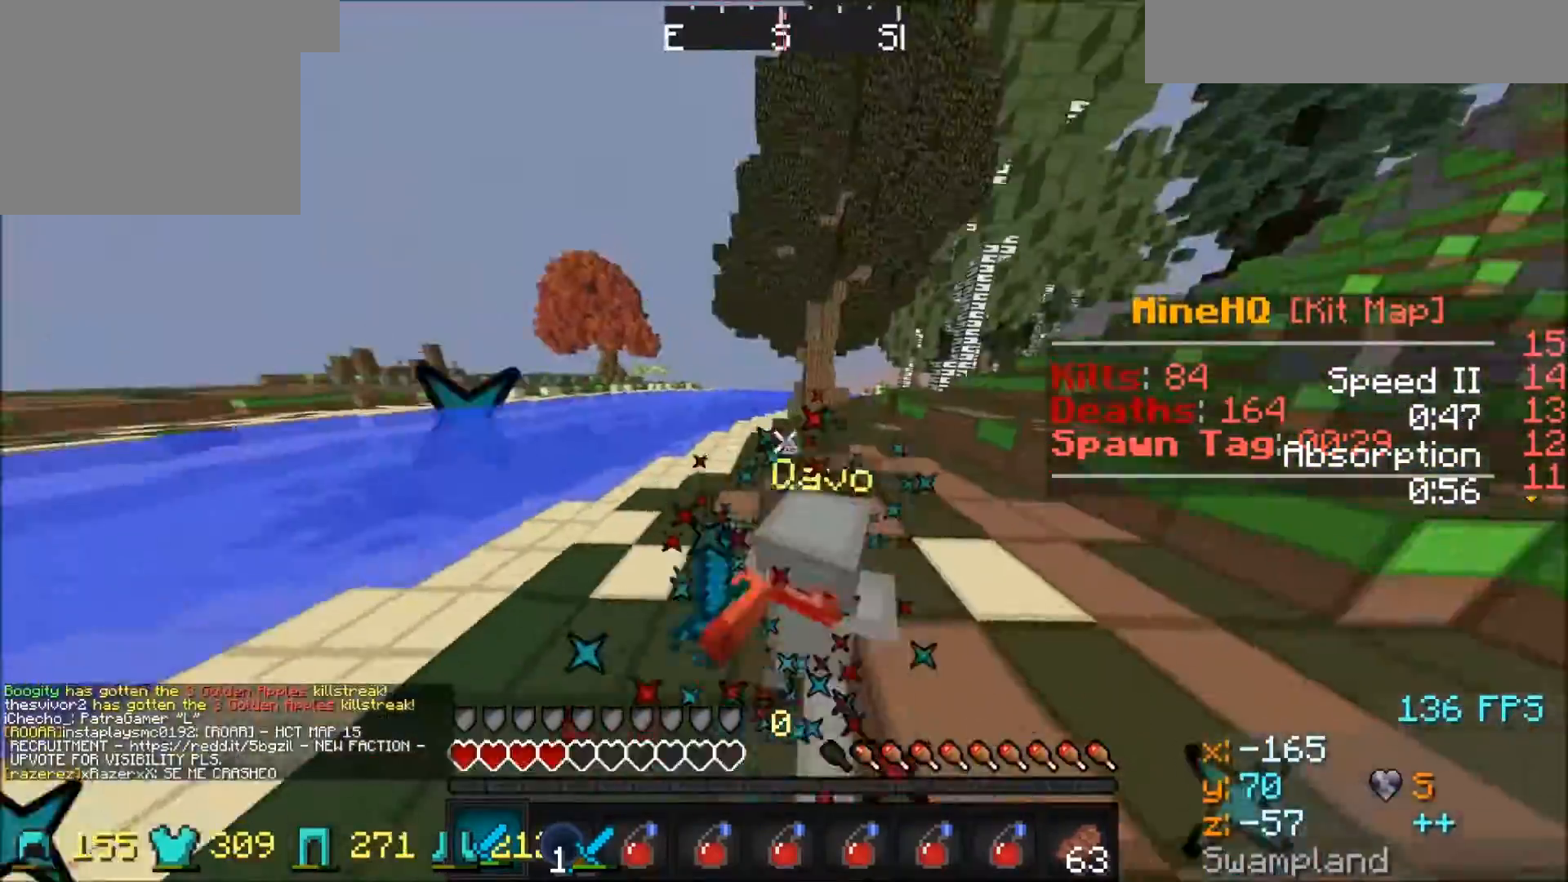
{"keys": ["d", "w"], "events": []}
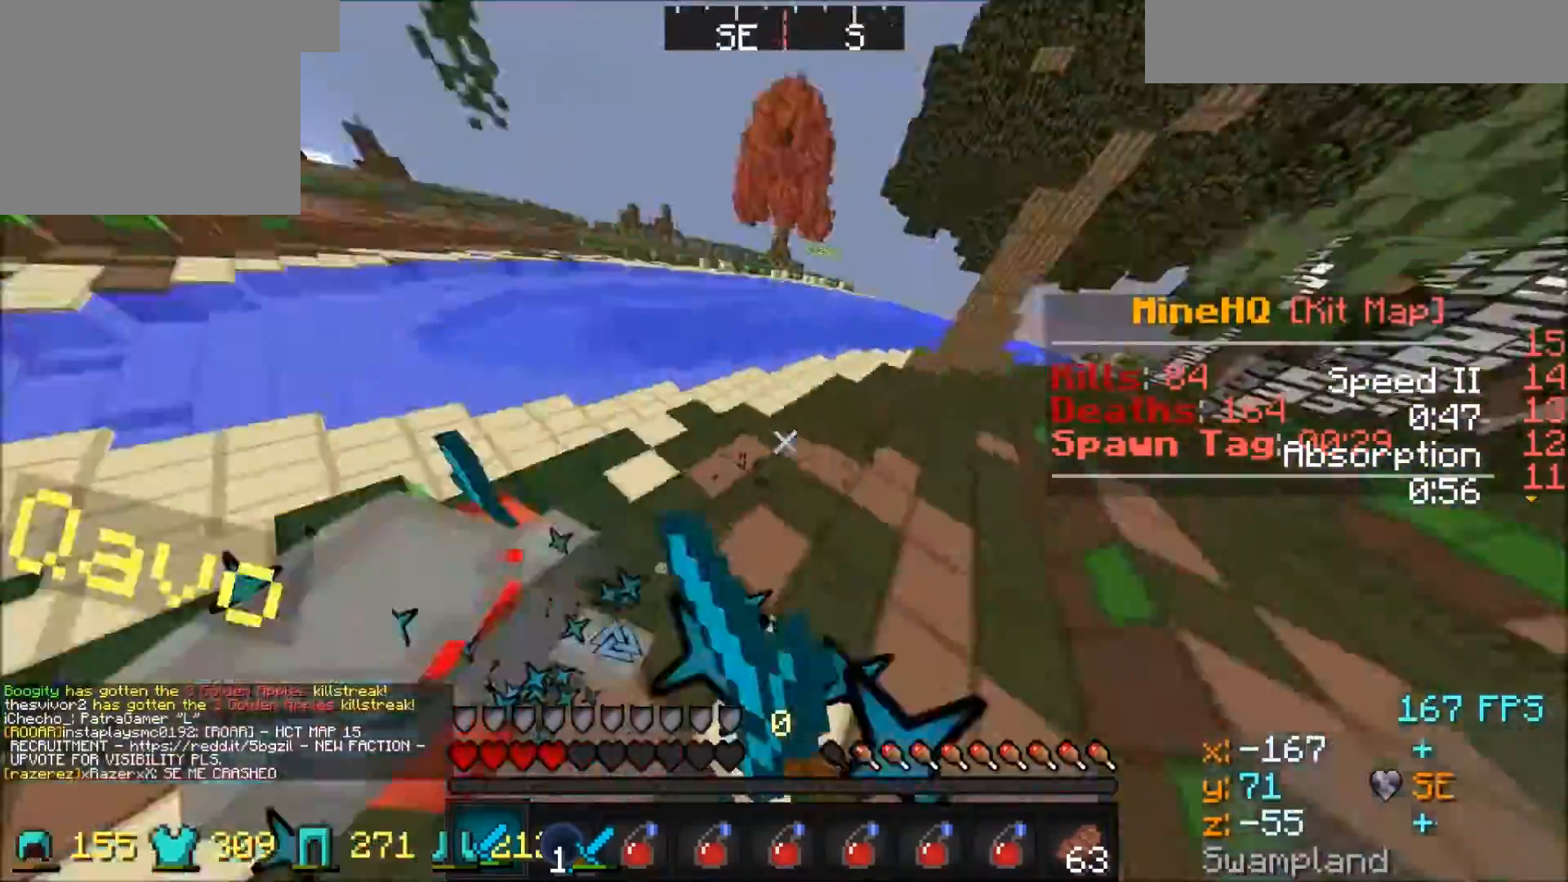
{"keys": ["a", "w"], "events": [[200, "a", "down"], [200, "d", "up"]]}
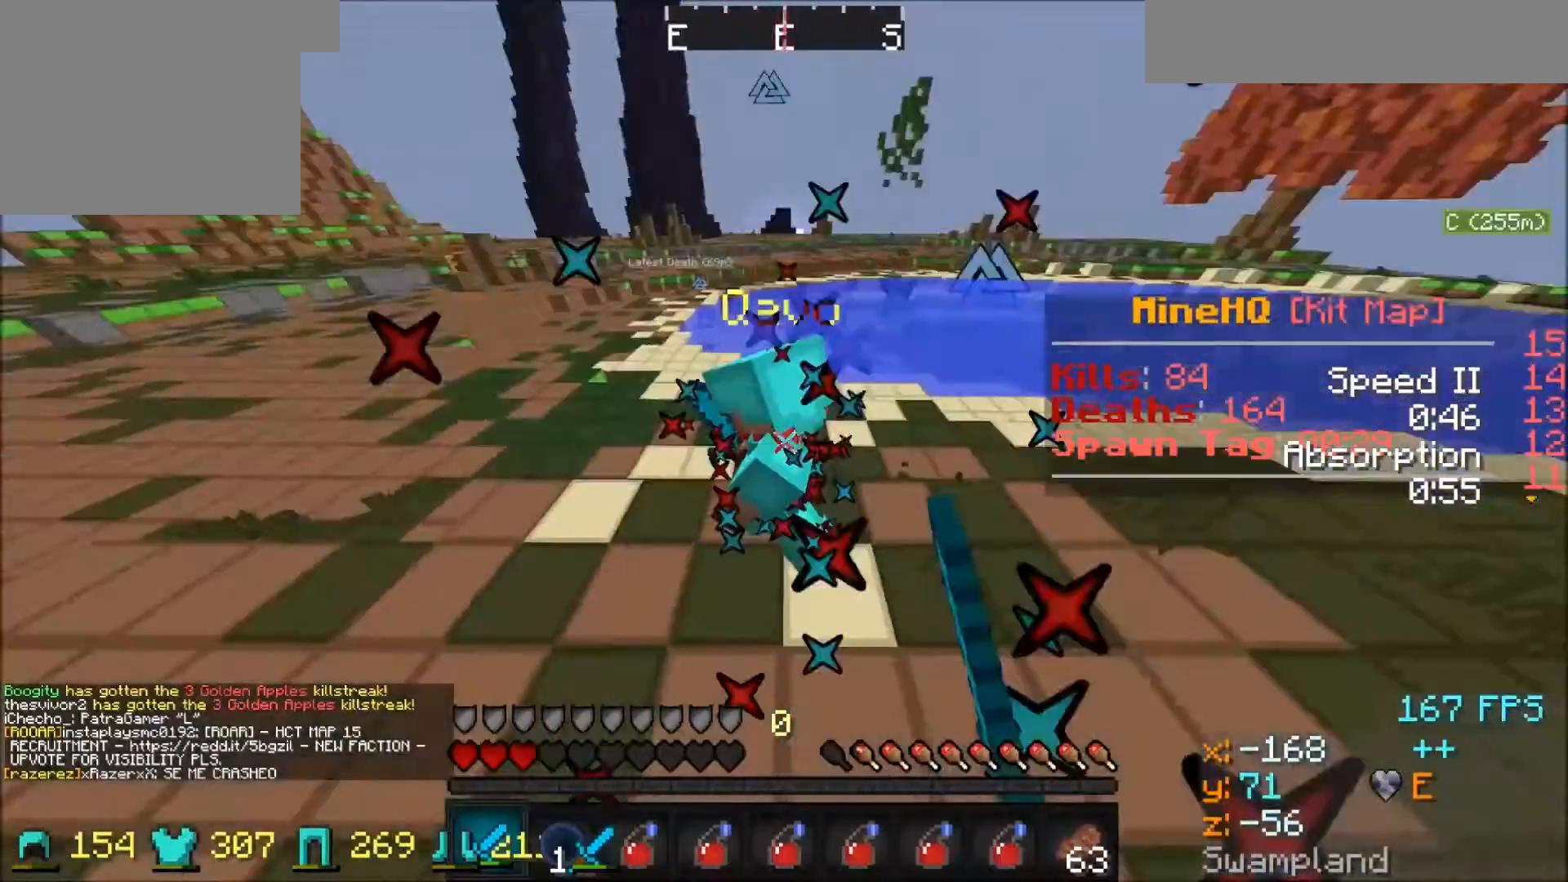
{"keys": ["a", "w"], "events": []}
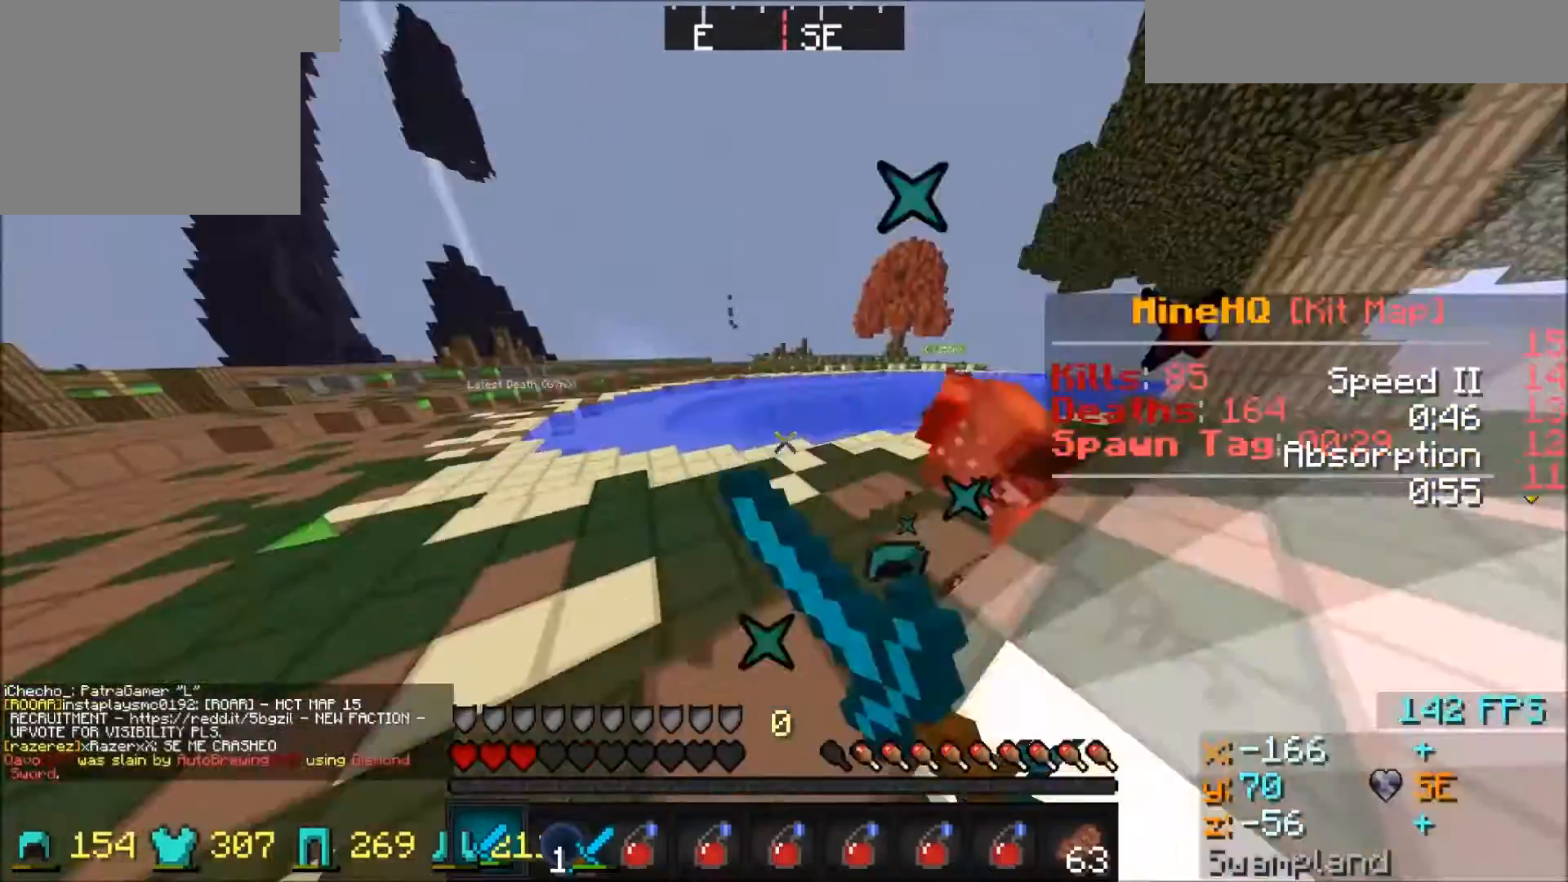
{"keys": ["a", "w"], "events": [[133, "a", "up"], [400, "a", "down"]]}
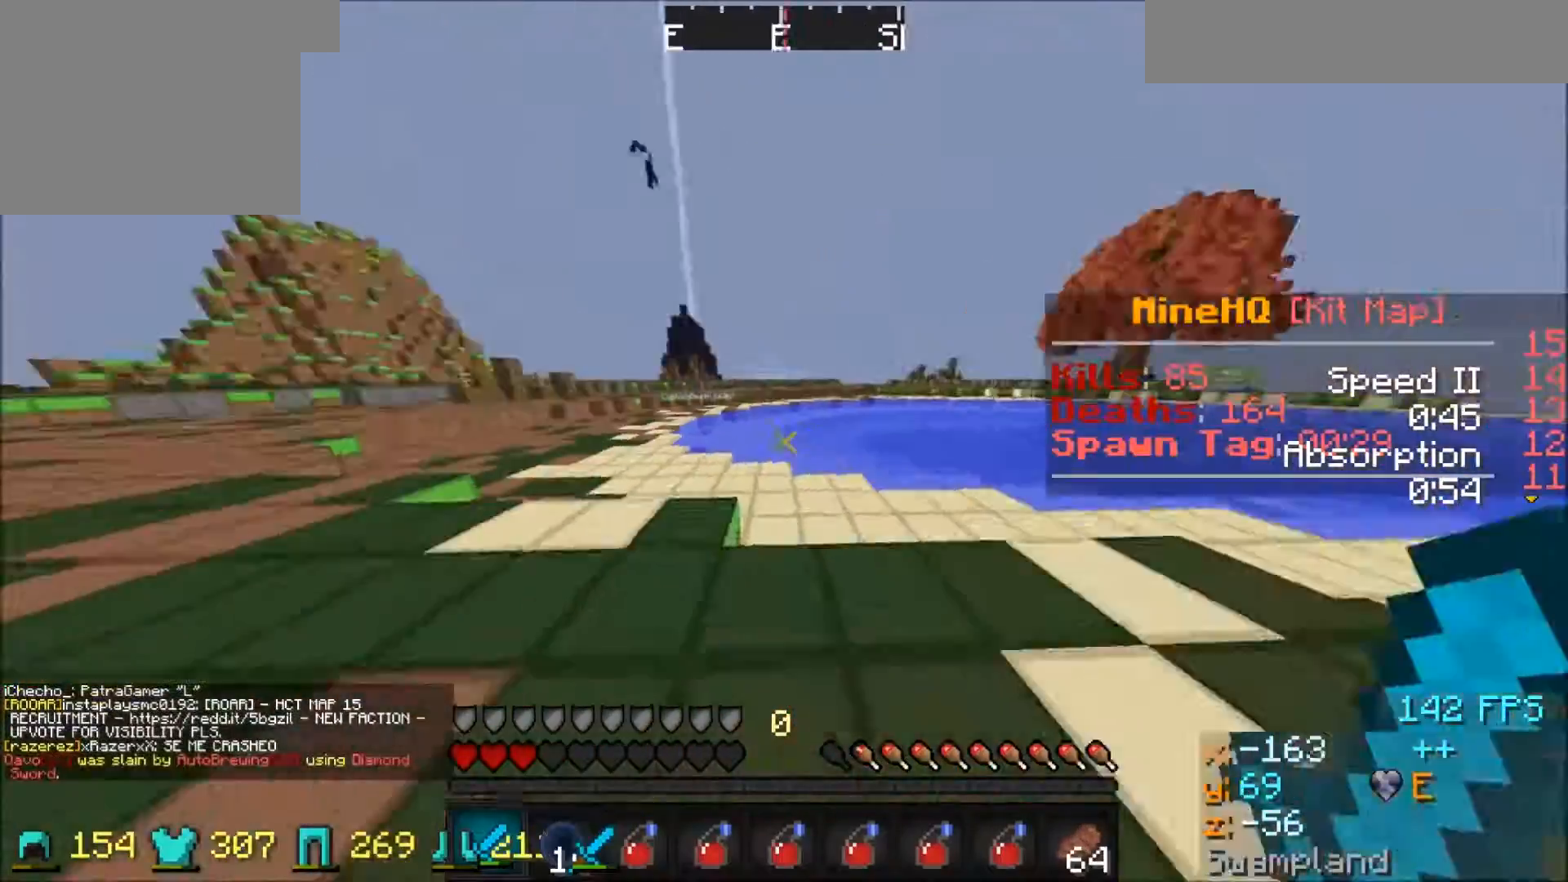
{"keys": ["w"], "events": [[434, "a", "up"]]}
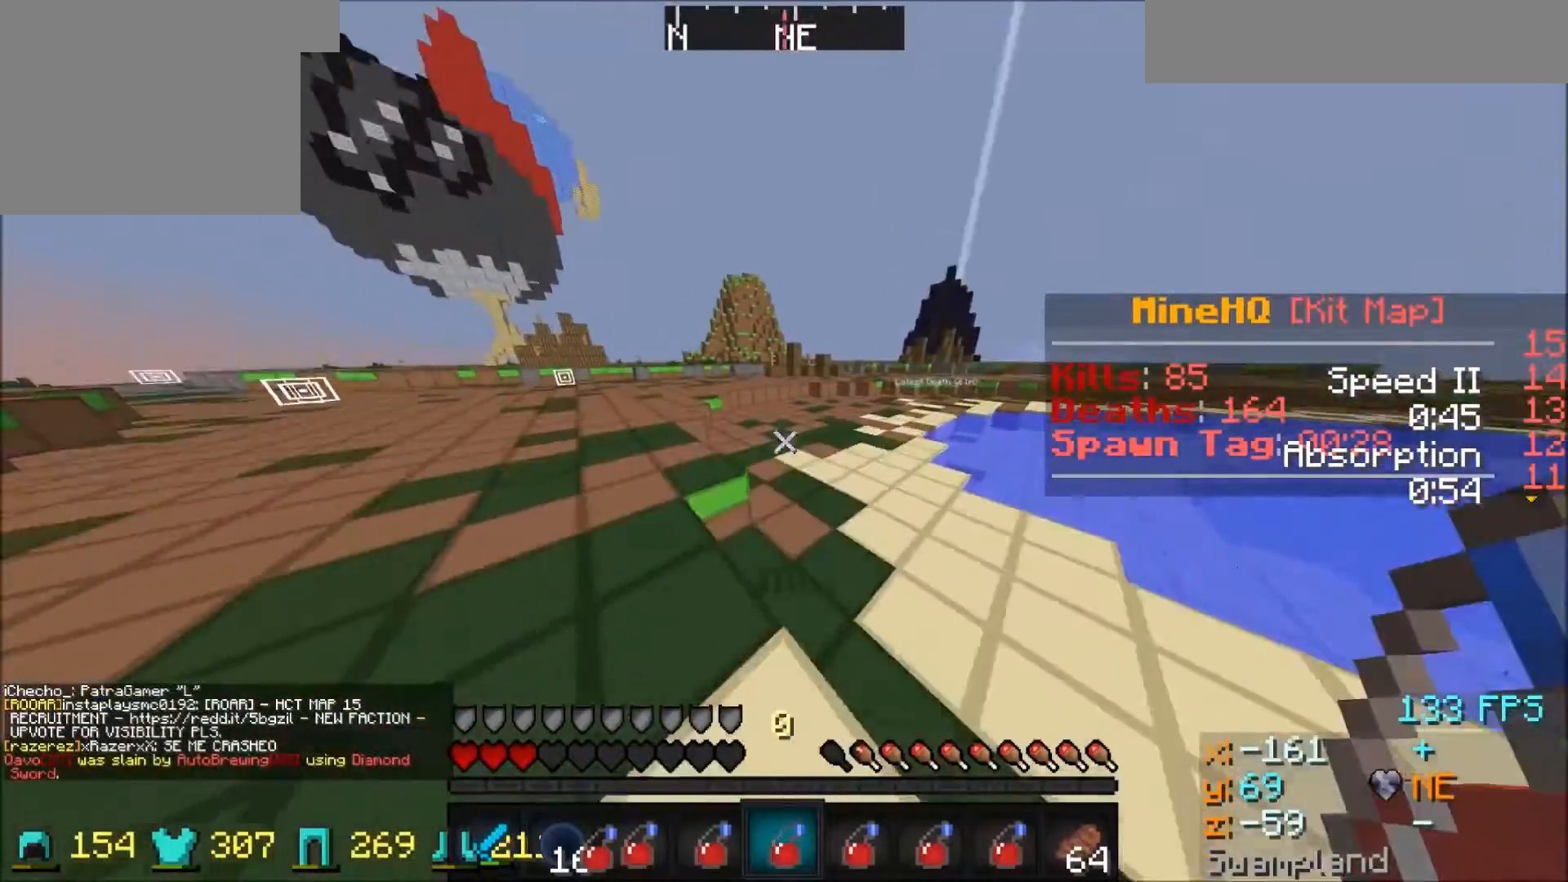
{"keys": ["w"], "events": []}
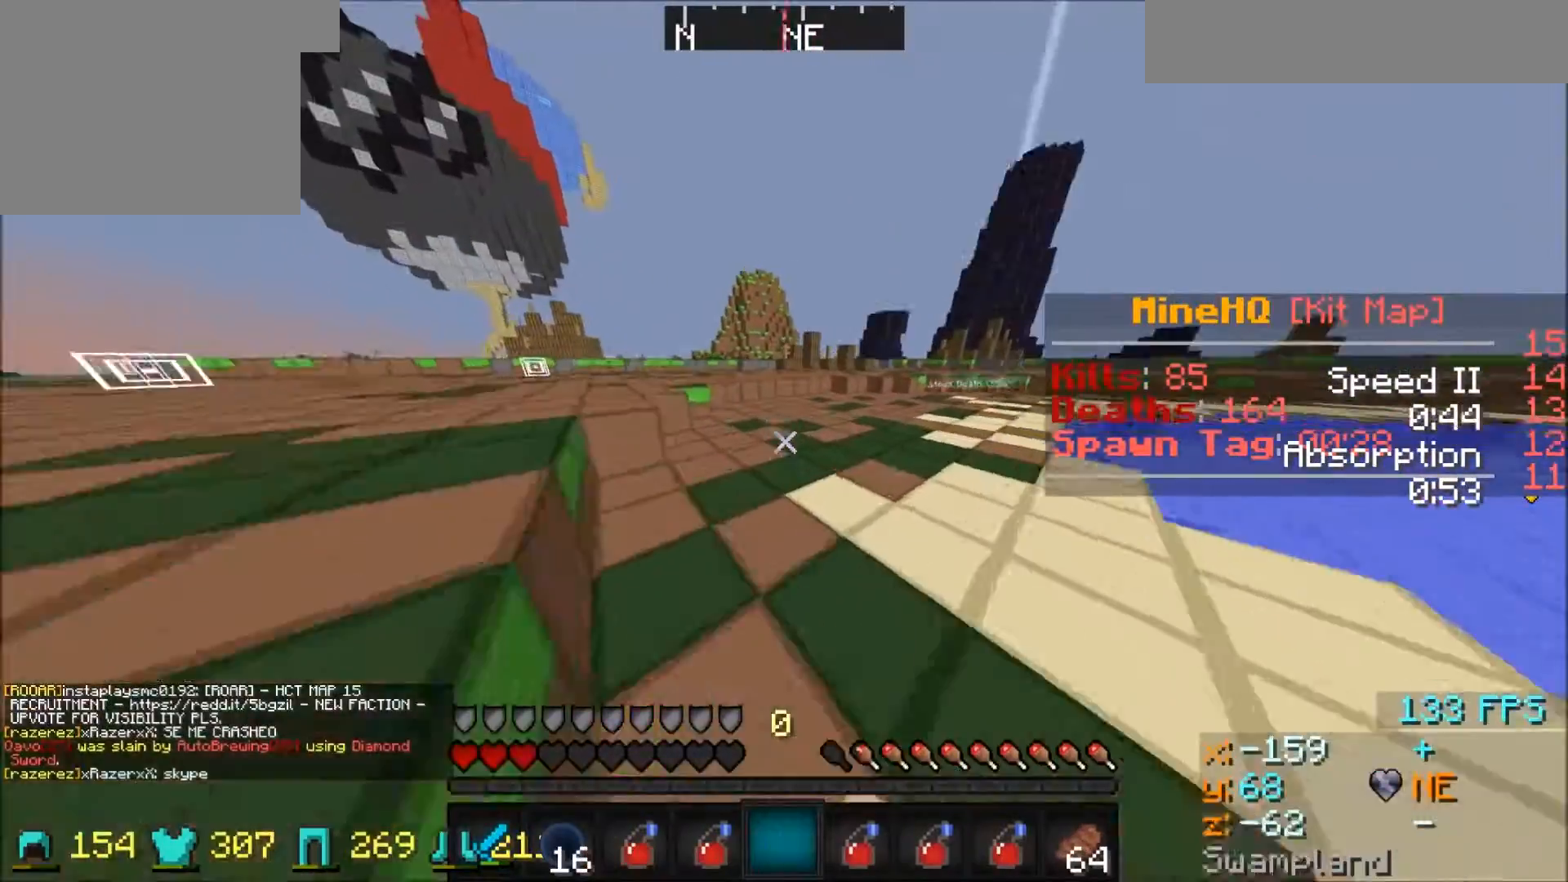
{"keys": ["w"], "events": []}
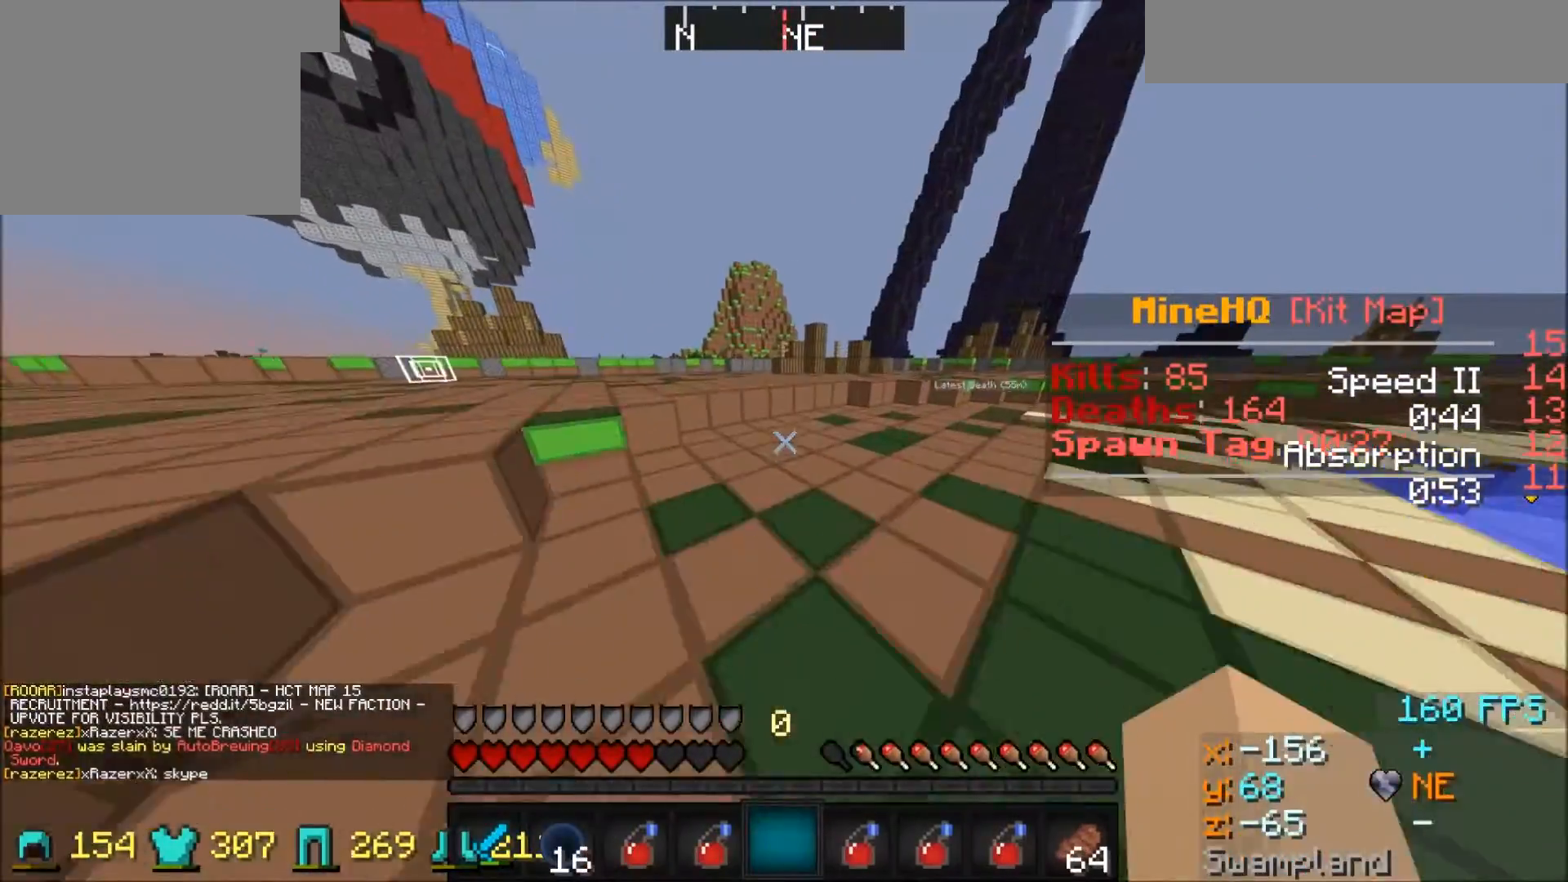
{"keys": ["w"], "events": []}